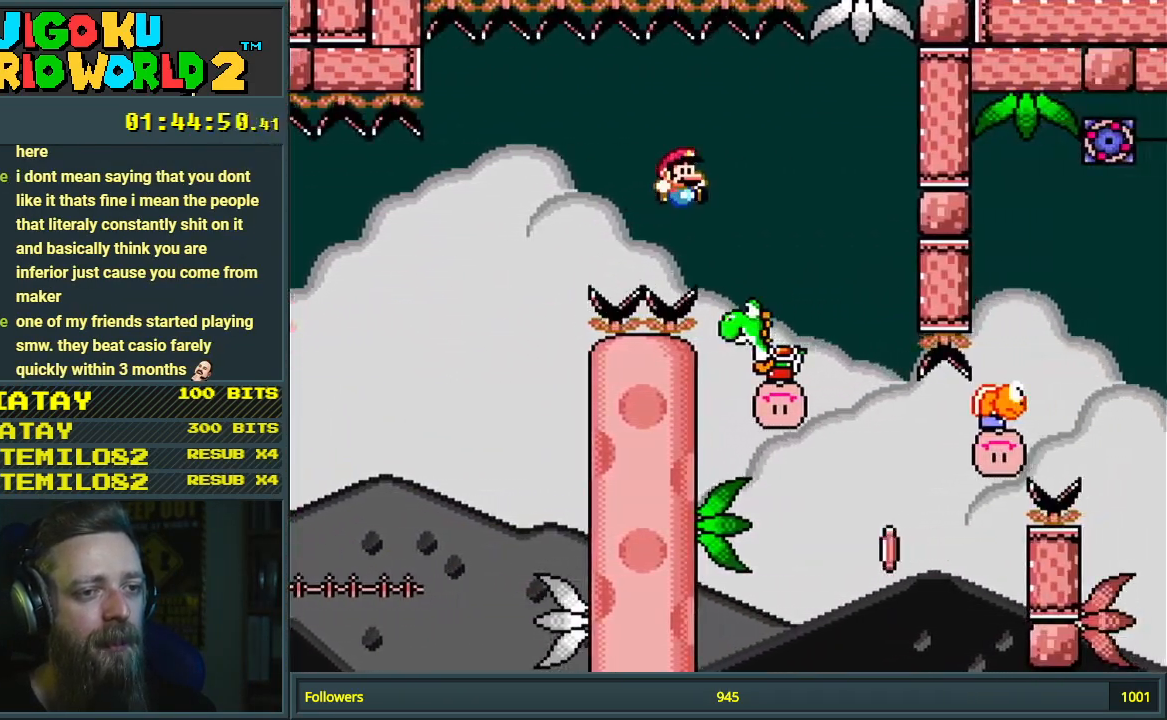
Gameplay with a controller (Nintendo layout); each line is a JSON object with the inputs held at the frame after it (dt_ms = milliseconds from this image to that frame). "events" lists button and stick changes between this image and that frame as [ms after this image, input, new state], when the widget could be followed in between. Not read: L3 R3.
{"dt_ms": 500, "buttons": ["B", "Y", "DPAD_RIGHT"], "events": [[83, "DPAD_LEFT", "down"], [200, "DPAD_LEFT", "up"], [217, "DPAD_DOWN", "down"], [233, "DPAD_DOWN", "up"], [233, "DPAD_RIGHT", "down"]]}
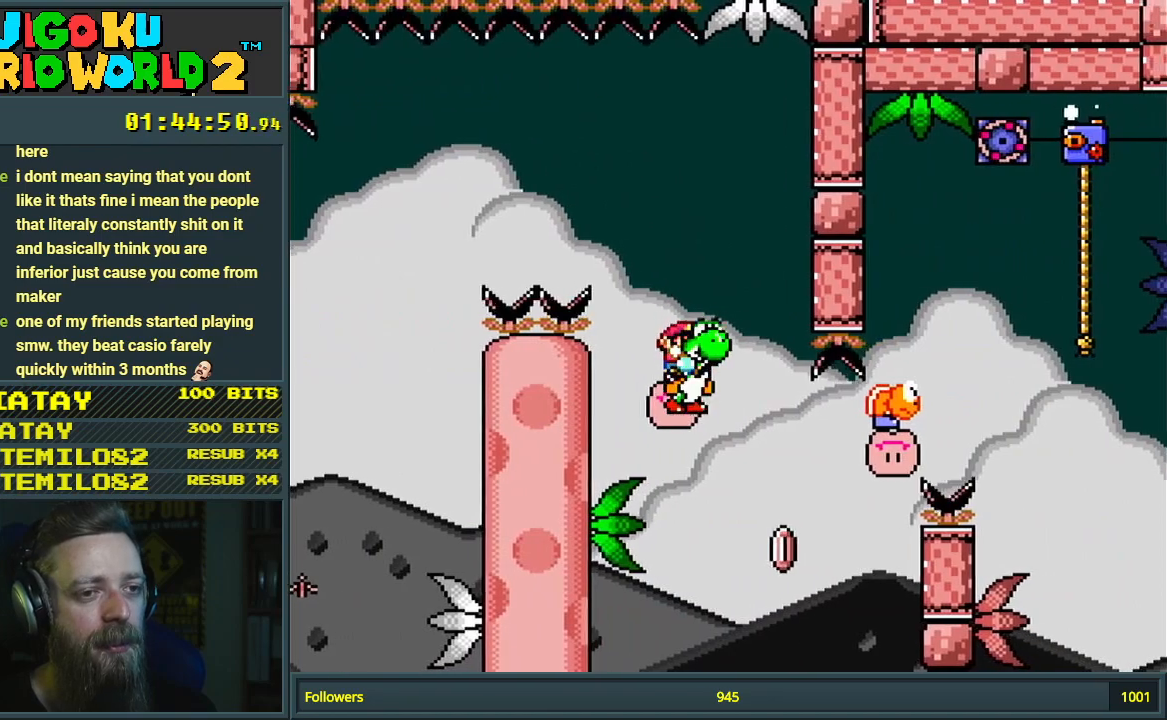
{"dt_ms": 500, "buttons": ["A", "B", "X"], "events": [[33, "DPAD_RIGHT", "up"], [167, "DPAD_RIGHT", "down"], [333, "DPAD_RIGHT", "up"], [383, "X", "down"], [400, "A", "down"], [433, "Y", "up"]]}
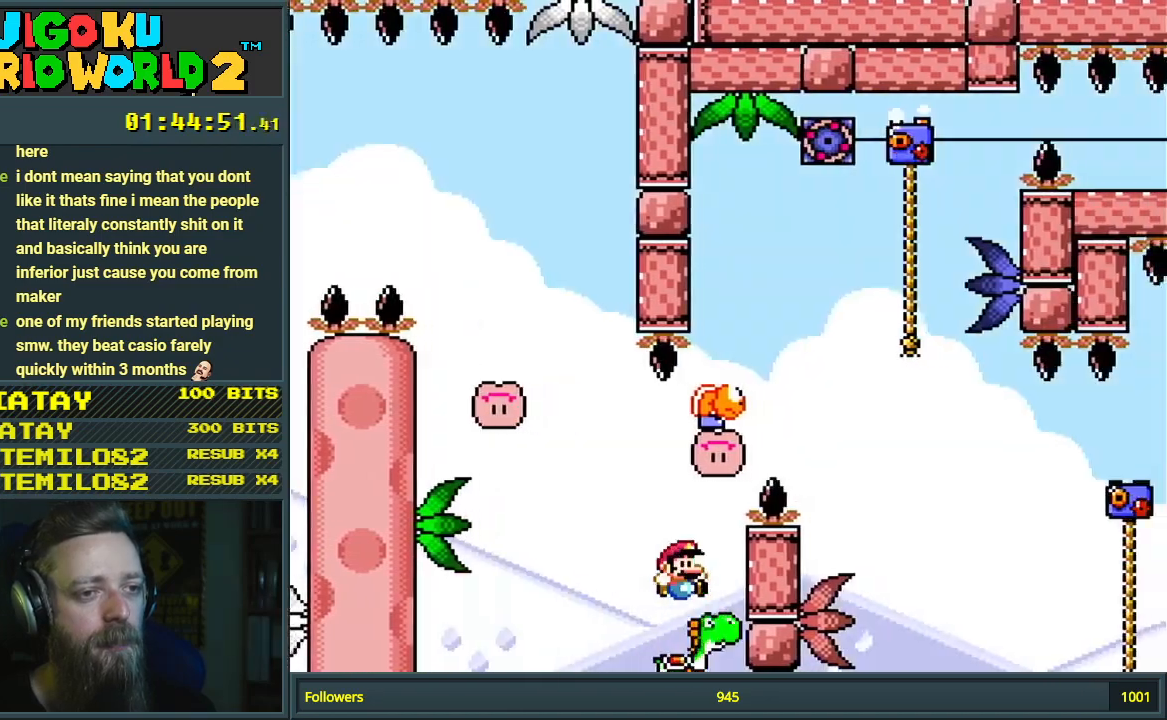
{"dt_ms": 1000, "buttons": []}
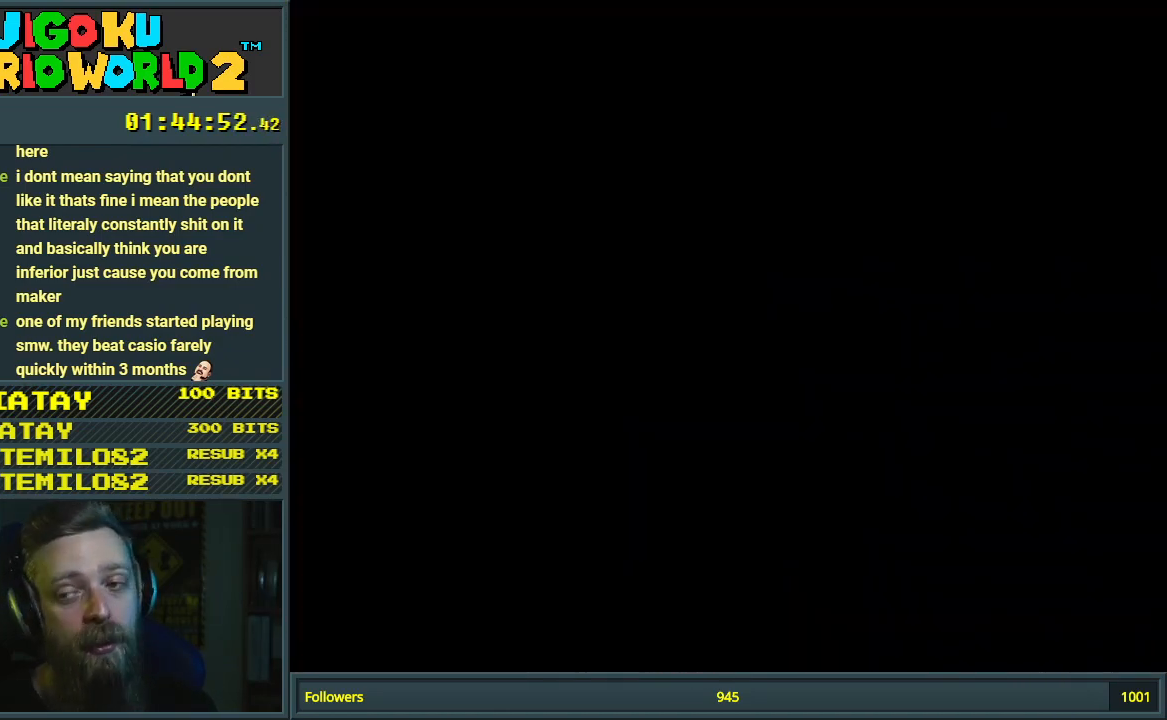
{"dt_ms": 500, "buttons": [], "events": []}
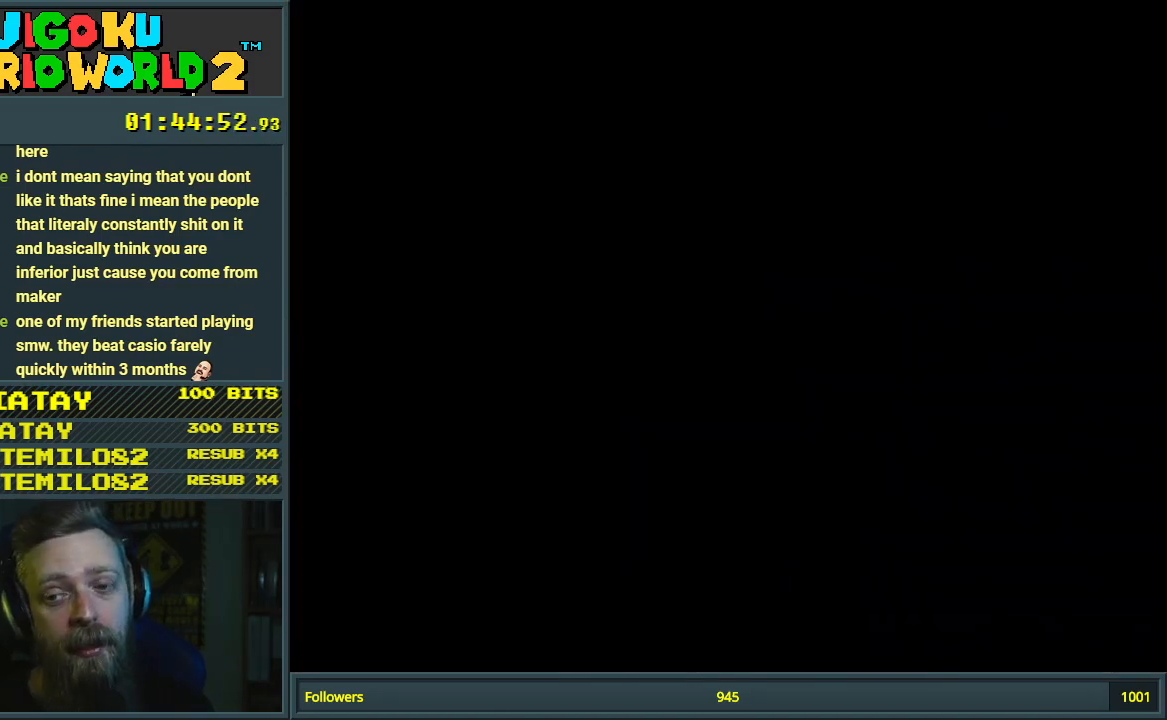
{"dt_ms": 500, "buttons": [], "events": []}
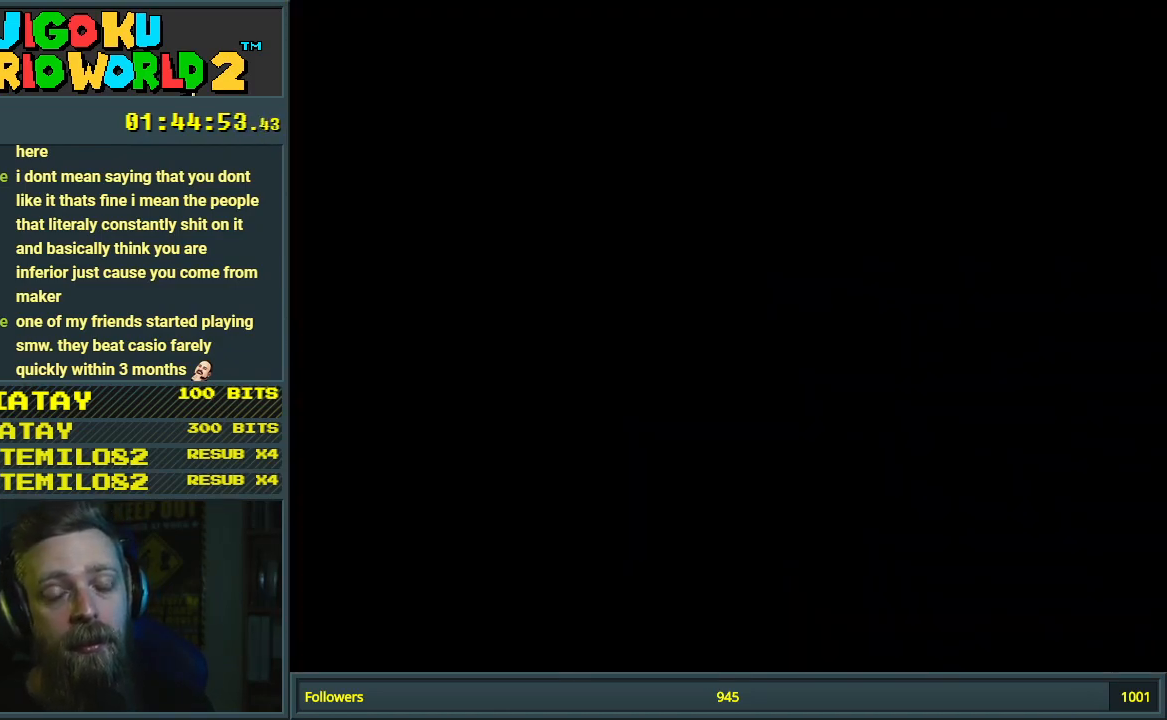
{"dt_ms": 500, "buttons": ["B", "Y"], "events": [[200, "B", "down"], [217, "Y", "down"]]}
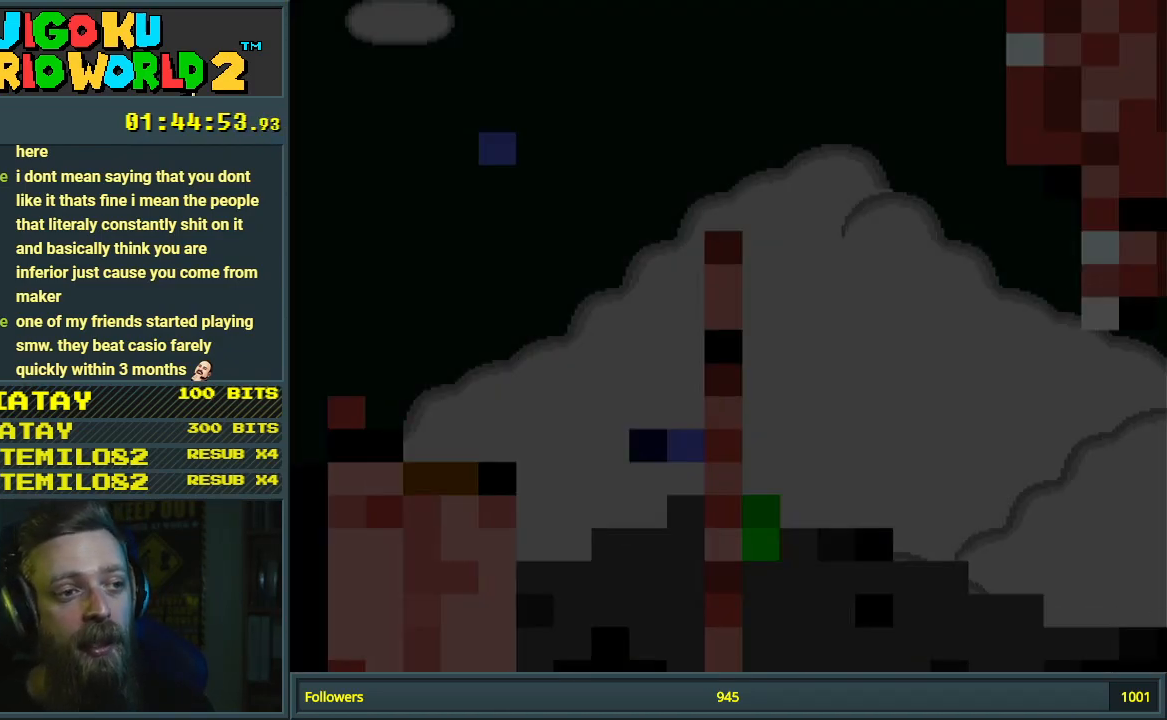
{"dt_ms": 500, "buttons": ["Y", "DPAD_RIGHT"], "events": [[300, "DPAD_RIGHT", "down"], [417, "B", "up"]]}
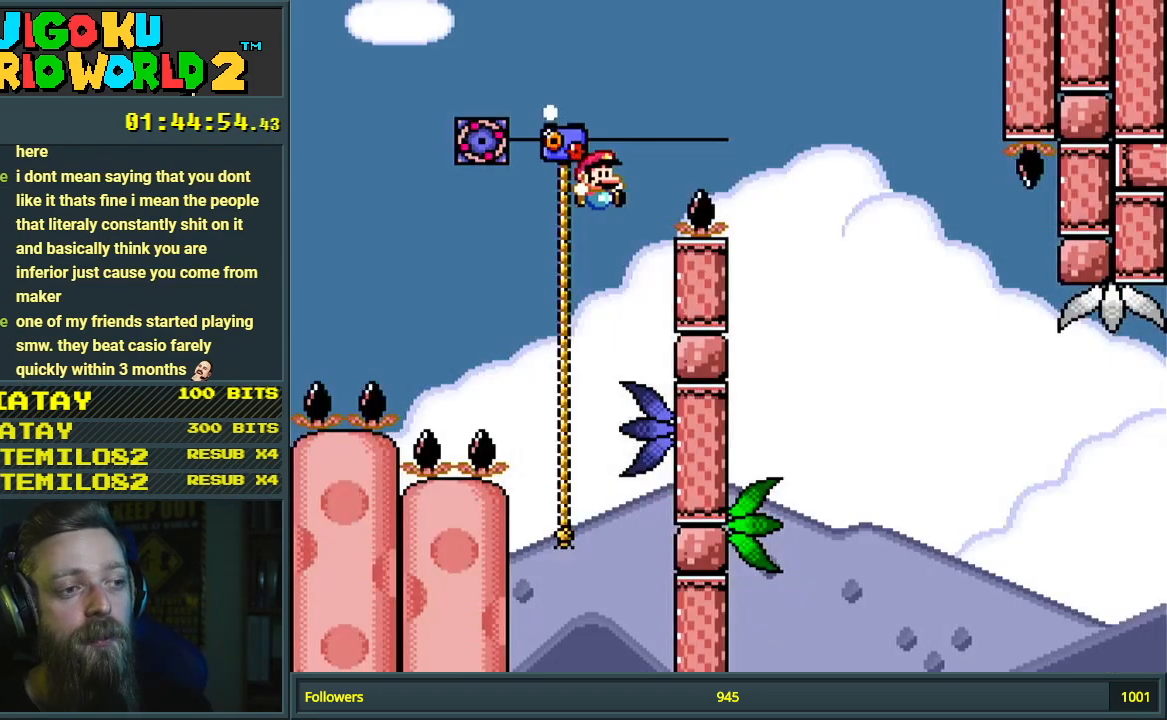
{"dt_ms": 500, "buttons": ["Y"], "events": [[133, "B", "down"], [167, "DPAD_UP", "down"], [183, "DPAD_RIGHT", "up"], [233, "DPAD_LEFT", "down"], [300, "DPAD_UP", "up"], [383, "DPAD_LEFT", "up"], [417, "B", "up"]]}
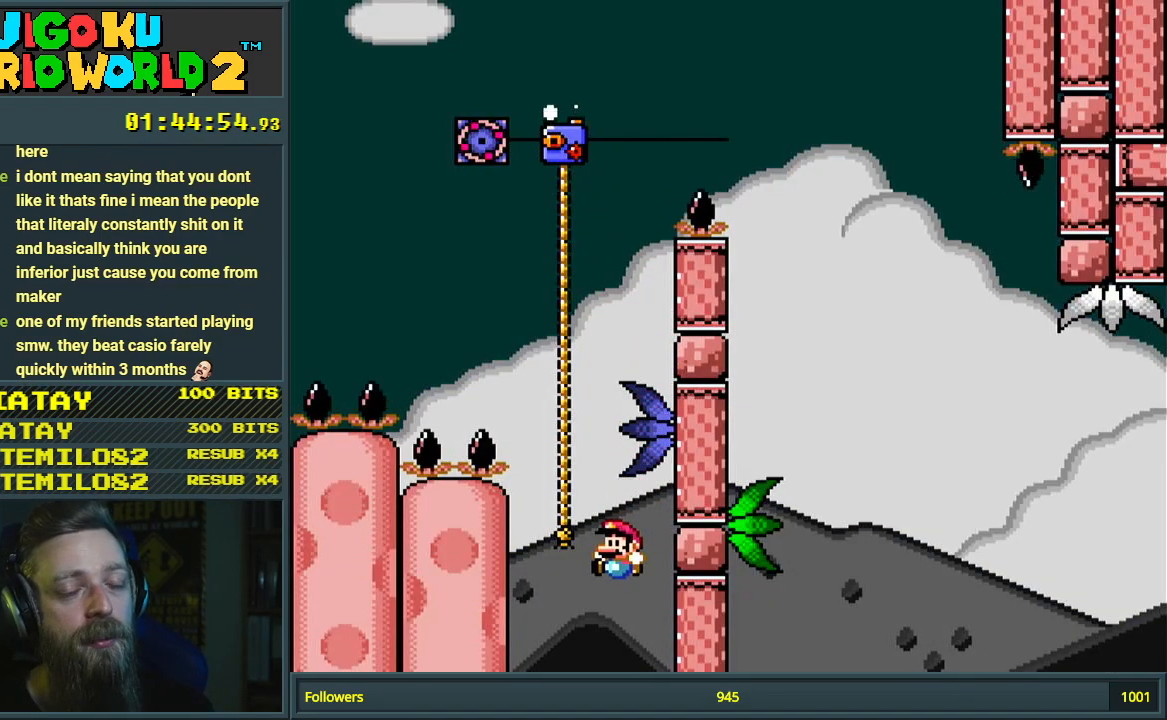
{"dt_ms": 500, "buttons": ["B", "Y", "DPAD_RIGHT"], "events": [[50, "Y", "up"], [250, "B", "down"], [250, "DPAD_UP", "down"], [250, "Y", "down"], [283, "DPAD_LEFT", "down"], [283, "DPAD_UP", "up"], [450, "DPAD_LEFT", "up"], [450, "DPAD_RIGHT", "down"]]}
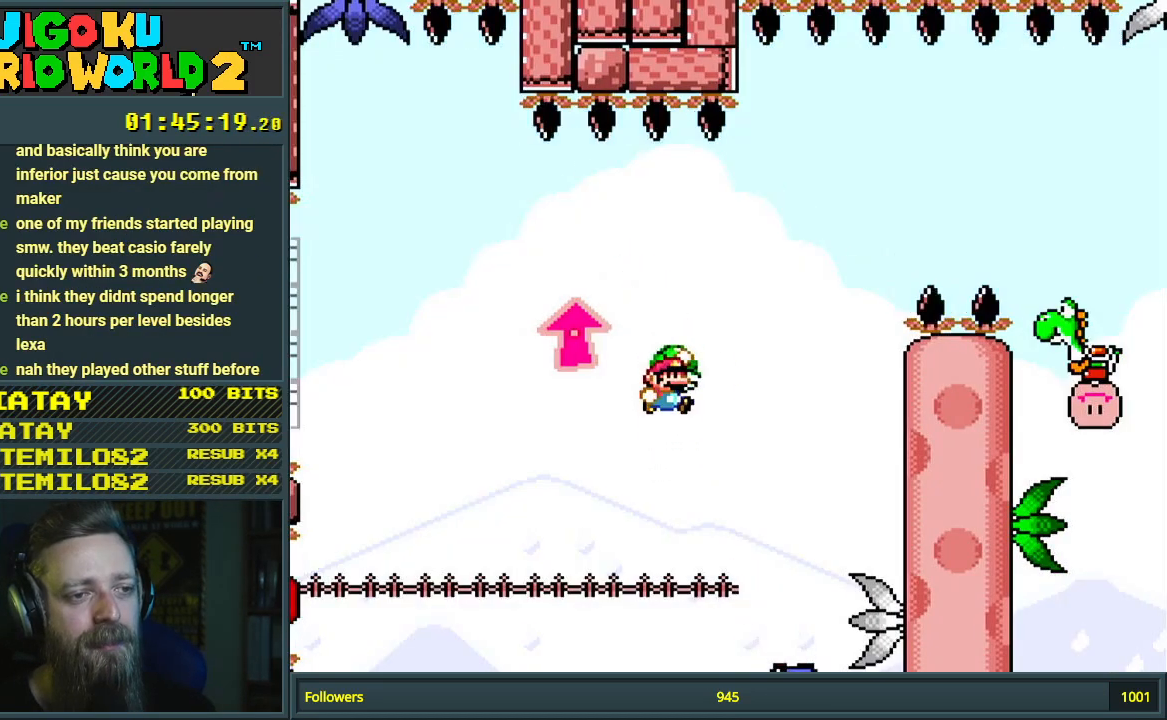
{"dt_ms": 500, "buttons": ["B", "Y", "DPAD_RIGHT"], "events": [[117, "Y", "up"], [183, "DPAD_RIGHT", "up"], [217, "Y", "down"], [483, "DPAD_RIGHT", "down"]]}
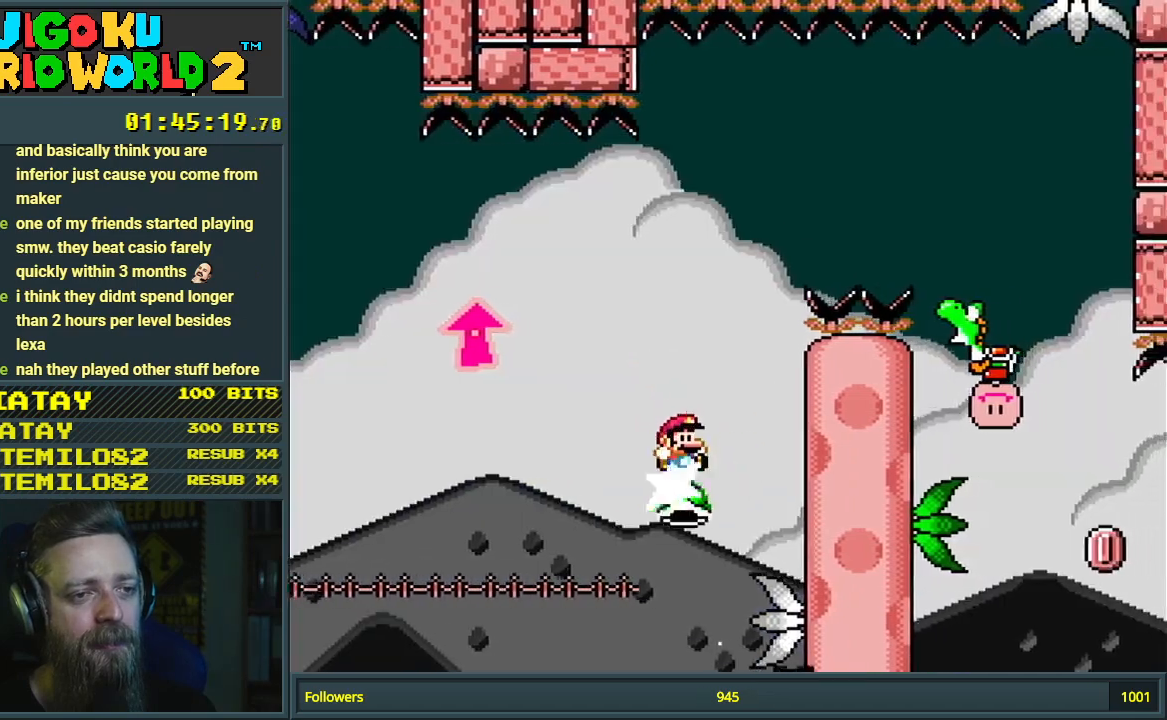
{"dt_ms": 500, "buttons": ["B", "Y"], "events": [[483, "DPAD_RIGHT", "up"]]}
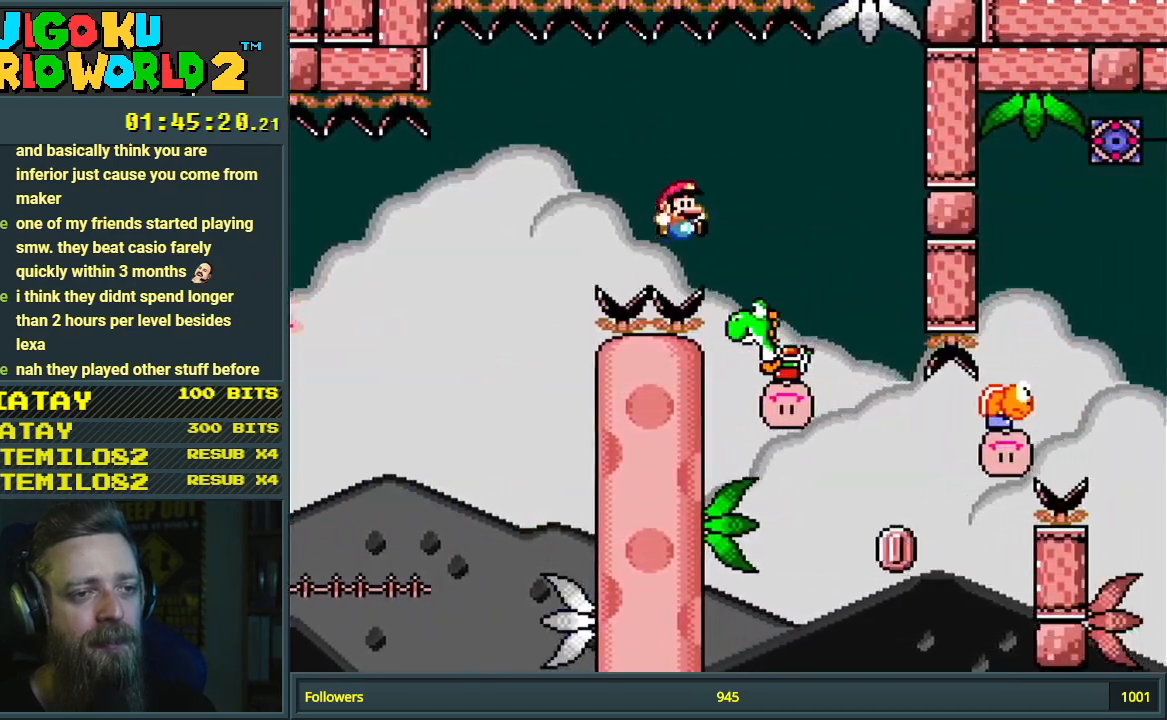
{"dt_ms": 500, "buttons": ["B", "Y"], "events": [[83, "DPAD_LEFT", "down"], [133, "DPAD_LEFT", "up"], [150, "DPAD_UP", "down"], [167, "DPAD_RIGHT", "down"], [167, "DPAD_UP", "up"], [233, "Y", "up"], [367, "Y", "down"], [500, "DPAD_RIGHT", "up"]]}
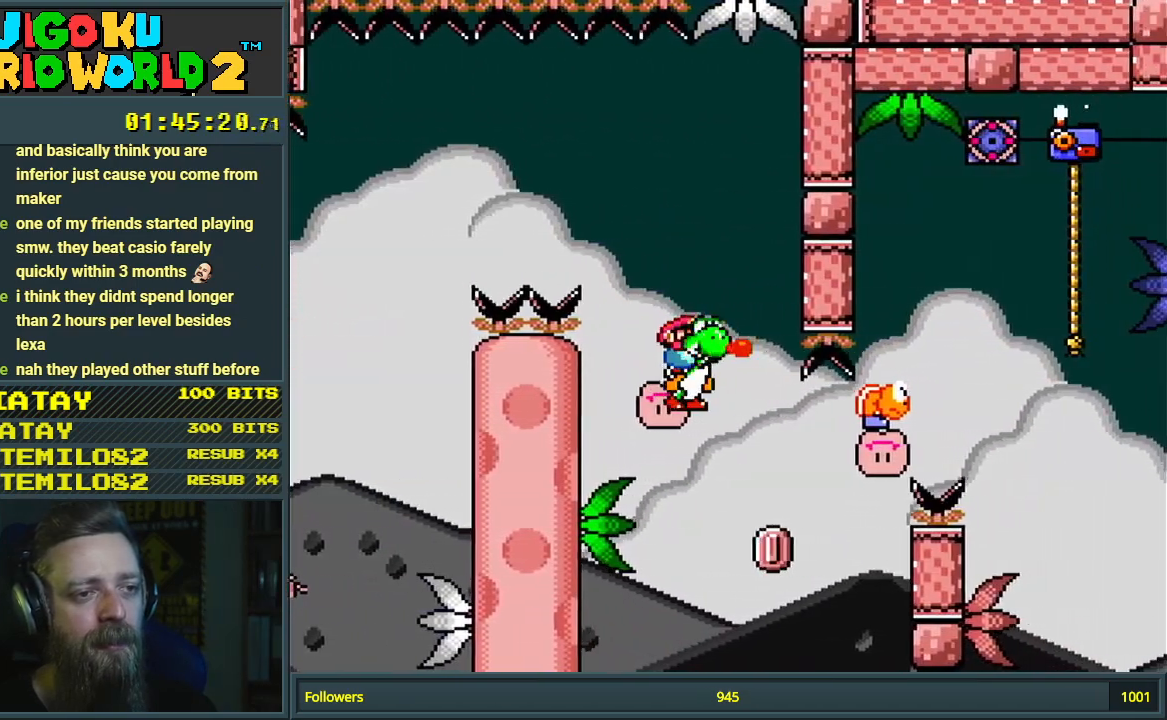
{"dt_ms": 500, "buttons": ["A", "X", "DPAD_UP", "DPAD_RIGHT"], "events": [[167, "DPAD_RIGHT", "down"], [283, "DPAD_UP", "down"], [333, "A", "down"], [333, "X", "down"], [417, "Y", "up"], [467, "B", "up"]]}
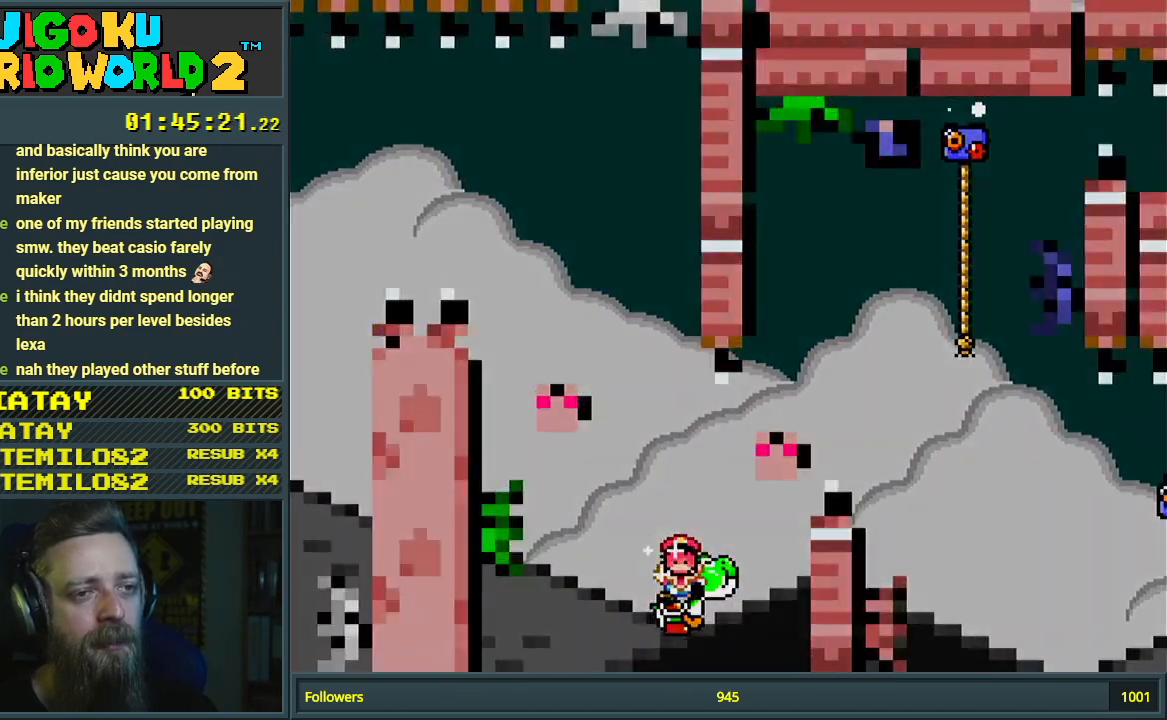
{"dt_ms": 500, "buttons": [], "events": [[150, "DPAD_UP", "up"], [283, "DPAD_RIGHT", "up"], [383, "A", "up"], [417, "A", "down"], [450, "X", "up"], [467, "A", "up"]]}
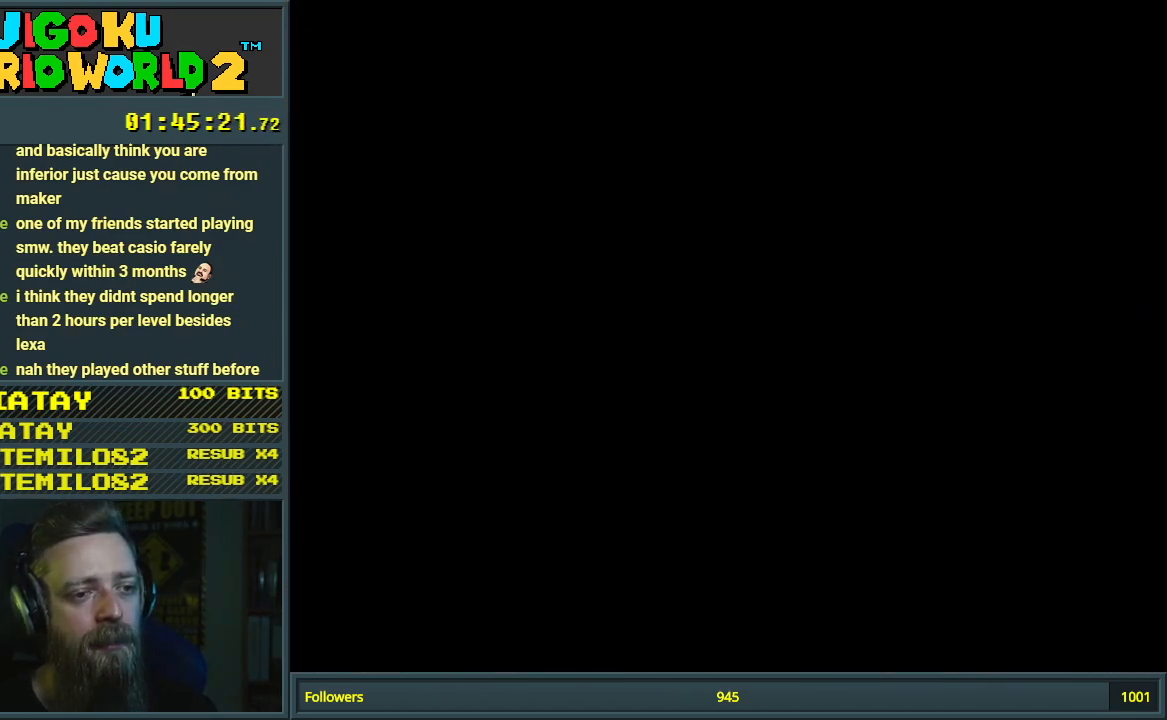
{"dt_ms": 500, "buttons": [], "events": []}
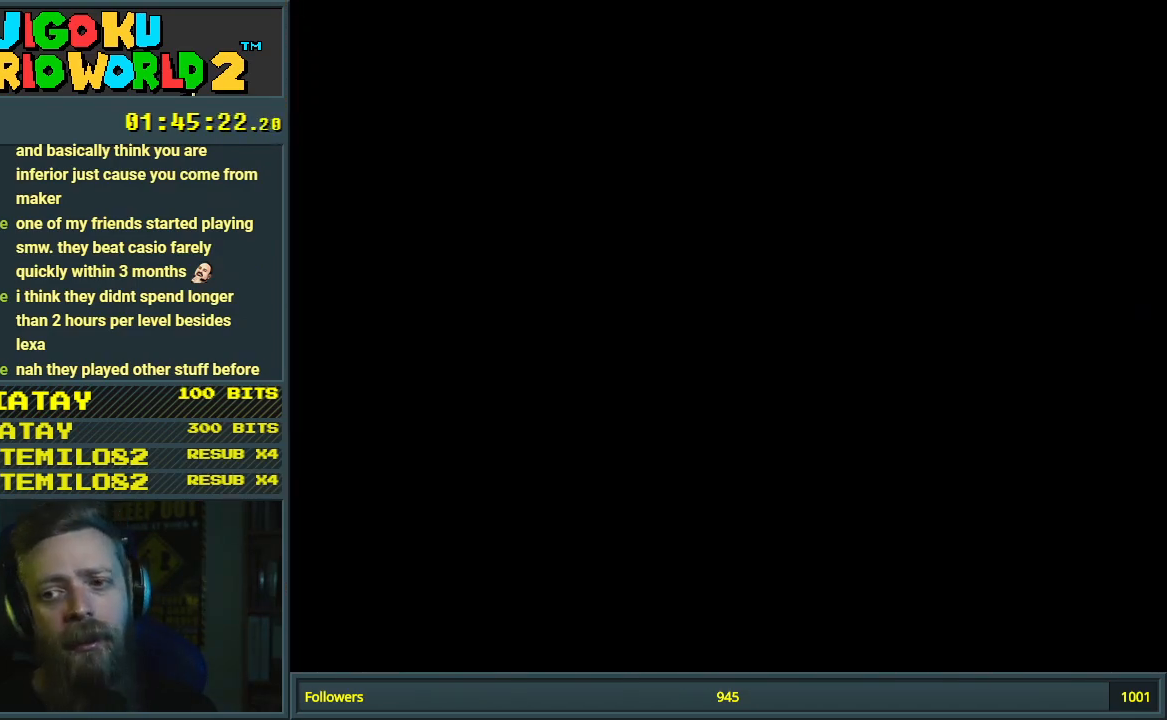
{"dt_ms": 500, "buttons": [], "events": []}
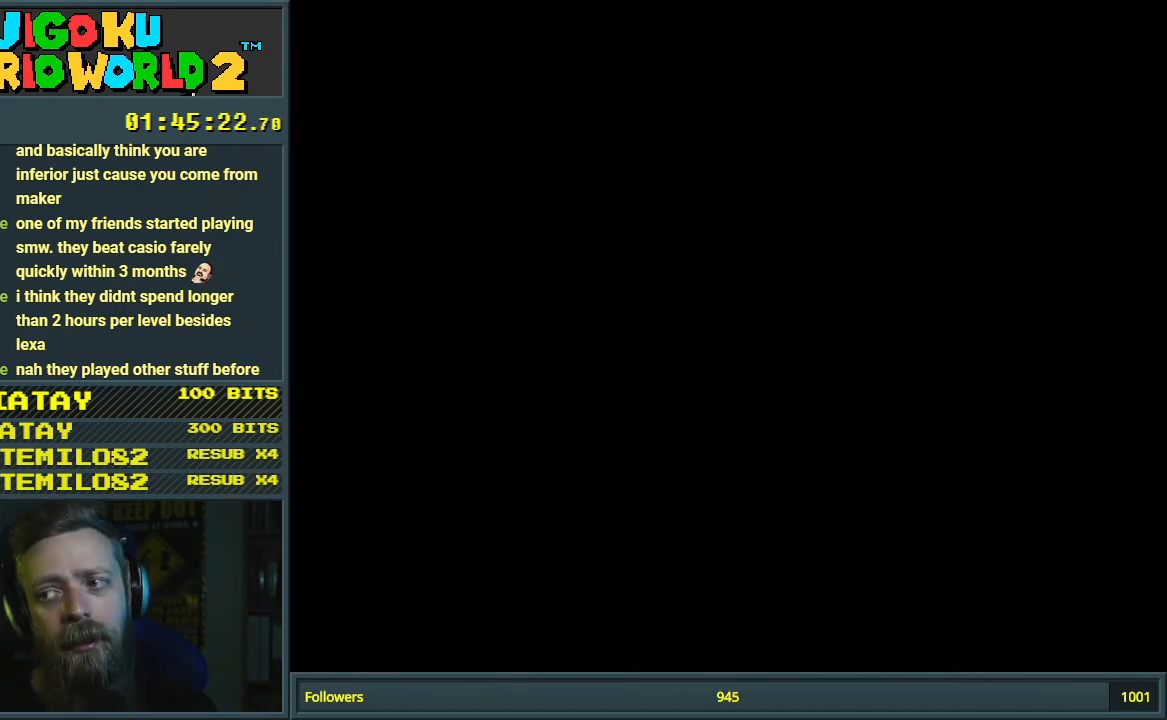
{"dt_ms": 500, "buttons": [], "events": []}
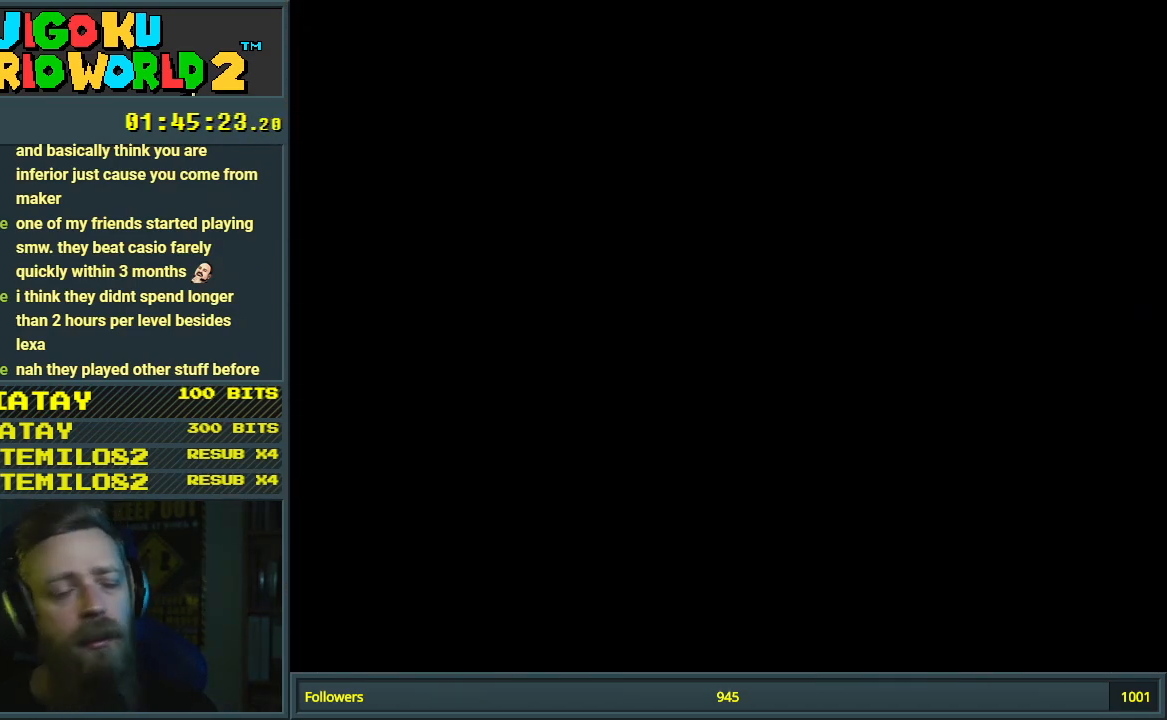
{"dt_ms": 500, "buttons": ["Y", "DPAD_RIGHT"], "events": [[150, "Y", "down"], [250, "DPAD_RIGHT", "down"]]}
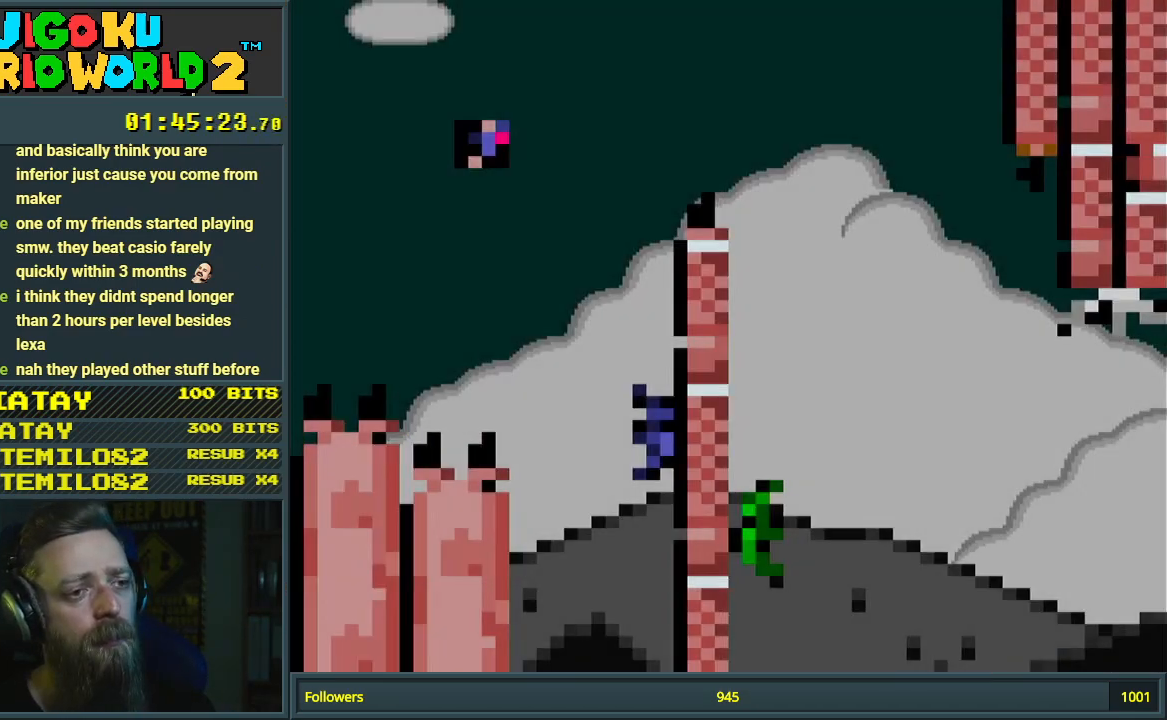
{"dt_ms": 500, "buttons": ["B", "Y", "DPAD_UP", "DPAD_RIGHT"], "events": [[150, "DPAD_UP", "down"], [300, "B", "down"], [417, "DPAD_RIGHT", "up"], [500, "DPAD_RIGHT", "down"]]}
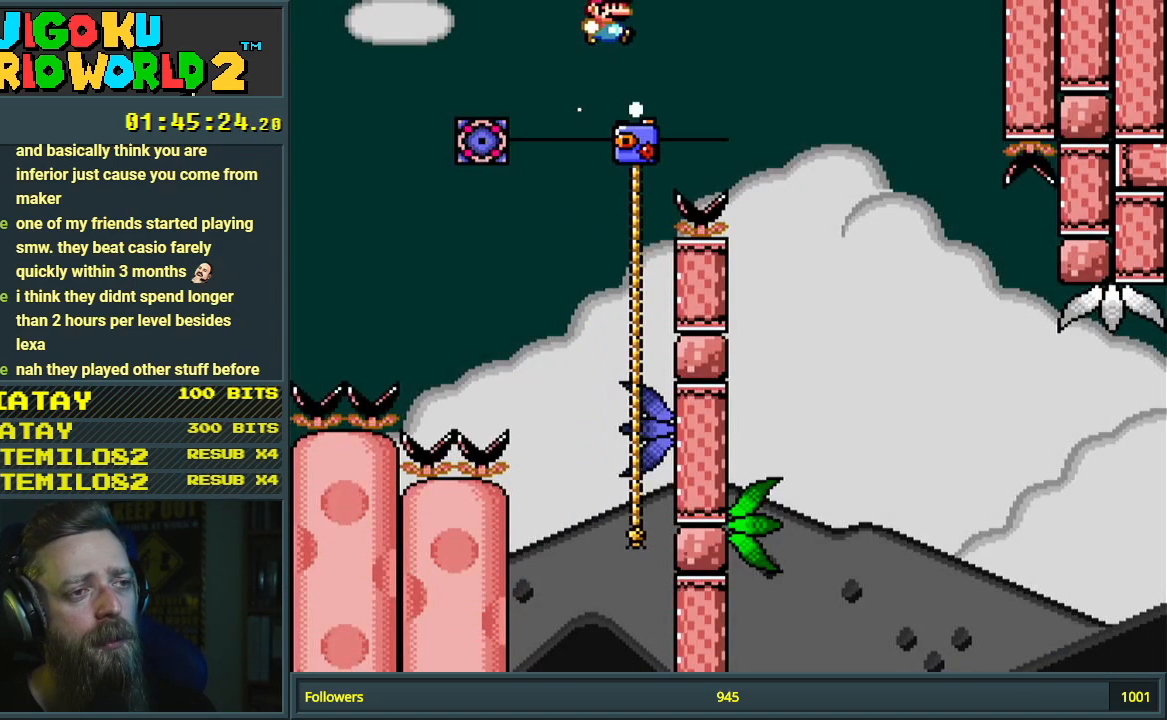
{"dt_ms": 500, "buttons": ["Y", "DPAD_LEFT"], "events": [[167, "B", "up"], [367, "DPAD_RIGHT", "up"], [450, "DPAD_UP", "up"], [483, "DPAD_LEFT", "down"]]}
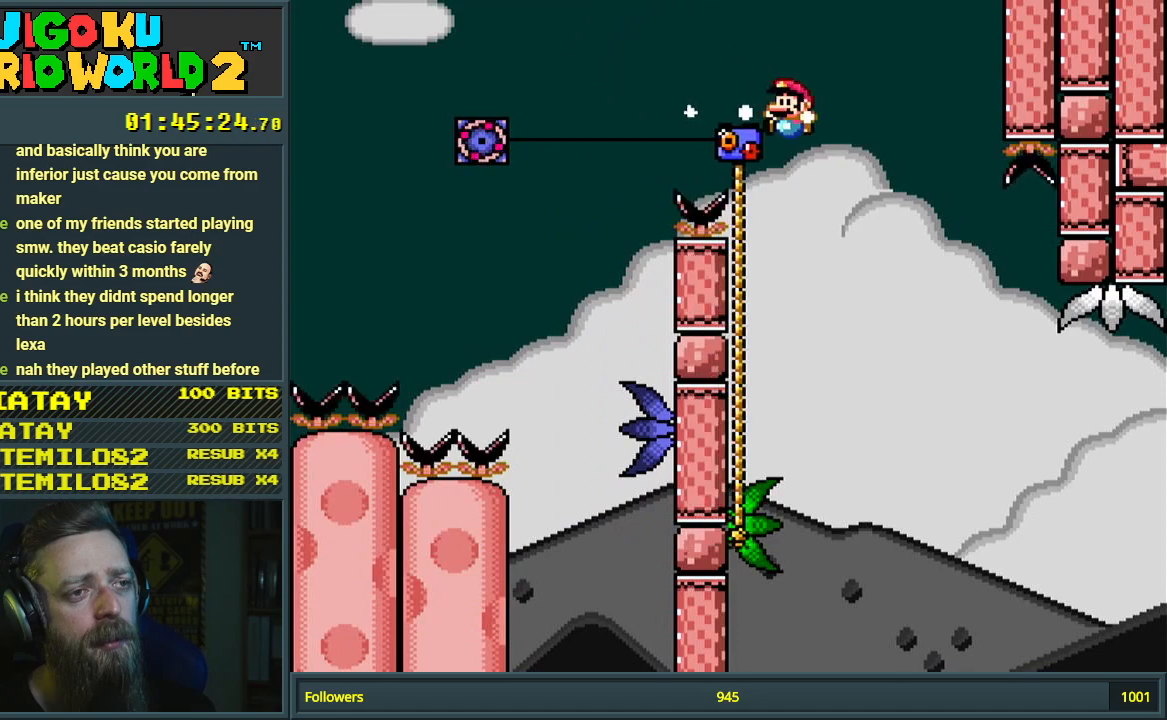
{"dt_ms": 500, "buttons": ["Y", "DPAD_UP", "DPAD_RIGHT"], "events": [[50, "DPAD_UP", "down"], [233, "DPAD_LEFT", "up"], [350, "DPAD_RIGHT", "down"]]}
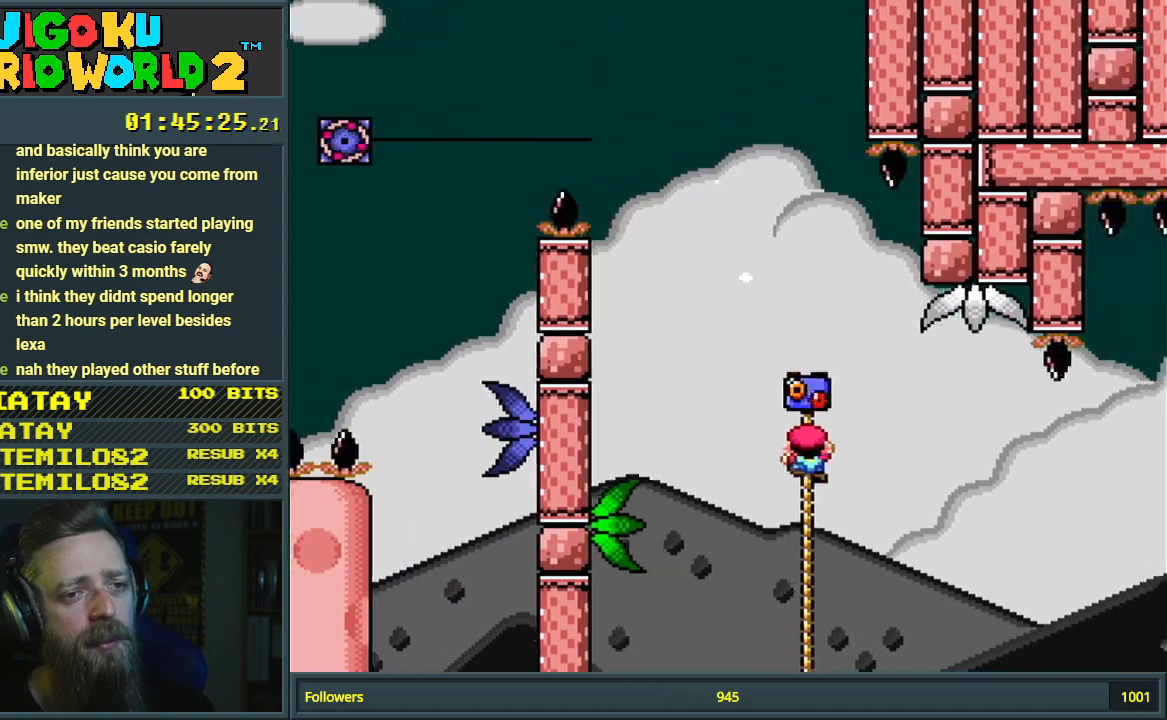
{"dt_ms": 500, "buttons": ["B", "Y", "DPAD_RIGHT"], "events": [[233, "B", "down"], [433, "DPAD_UP", "up"]]}
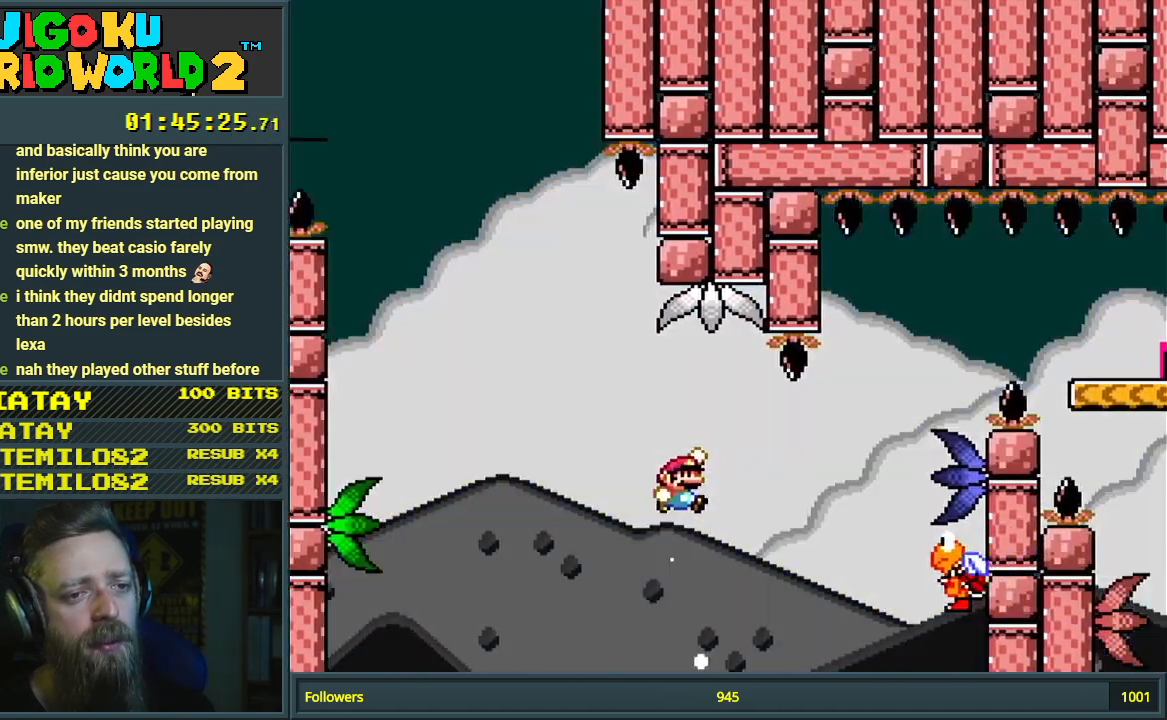
{"dt_ms": 500, "buttons": ["B", "Y", "DPAD_RIGHT"], "events": [[83, "B", "up"], [183, "B", "down"], [283, "DPAD_RIGHT", "up"], [333, "DPAD_LEFT", "down"], [417, "DPAD_DOWN", "down"], [417, "DPAD_LEFT", "up"], [433, "DPAD_RIGHT", "down"], [450, "DPAD_DOWN", "up"]]}
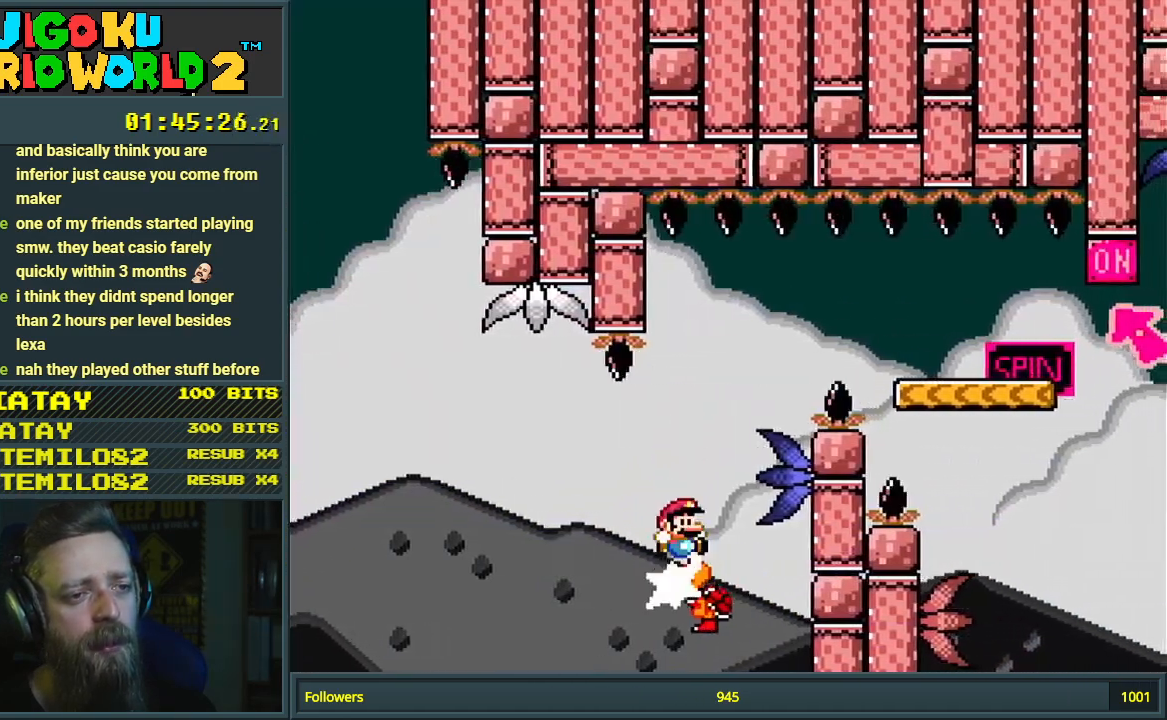
{"dt_ms": 500, "buttons": ["B", "Y", "DPAD_RIGHT"], "events": []}
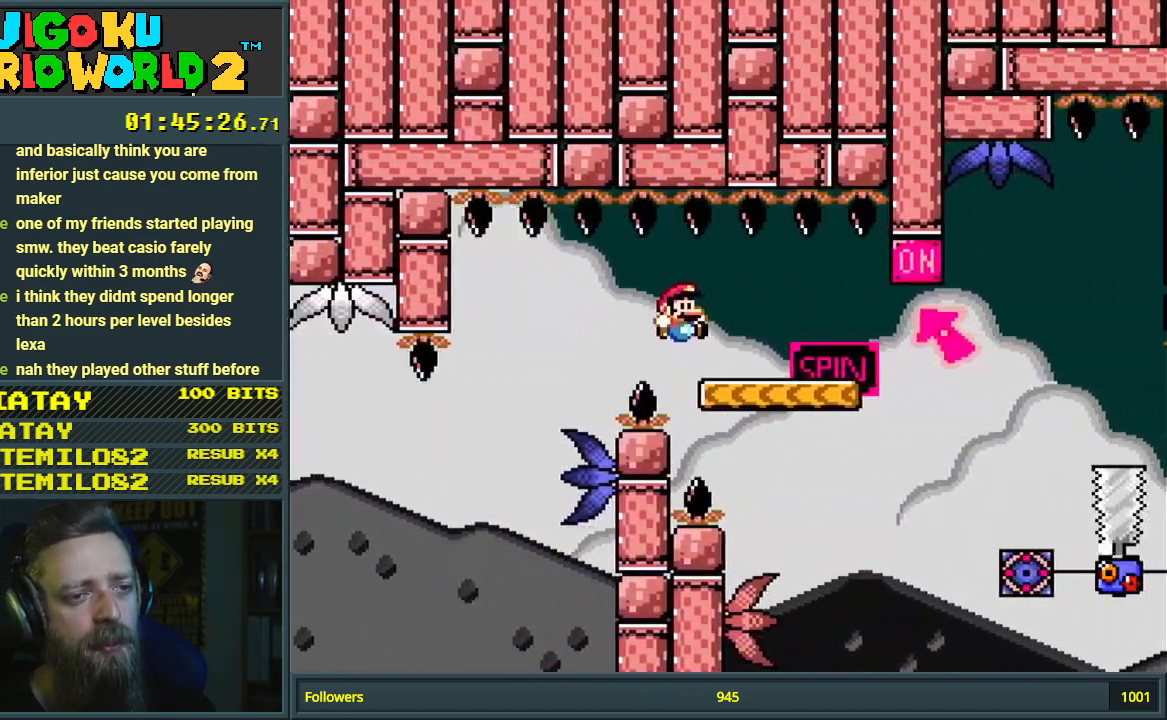
{"dt_ms": 500, "buttons": ["B", "Y", "DPAD_RIGHT"], "events": [[67, "B", "up"], [250, "B", "down"]]}
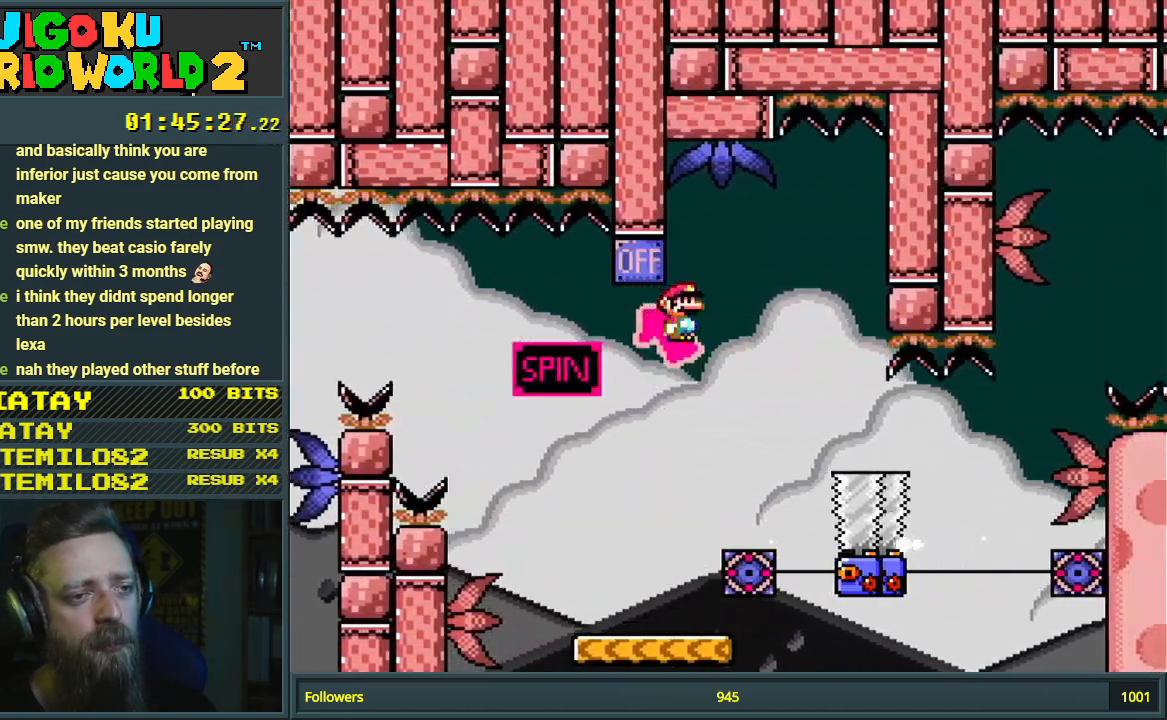
{"dt_ms": 500, "buttons": ["A"], "events": [[83, "X", "down"], [117, "B", "up"], [117, "Y", "up"], [333, "DPAD_RIGHT", "up"], [367, "X", "up"], [450, "A", "down"]]}
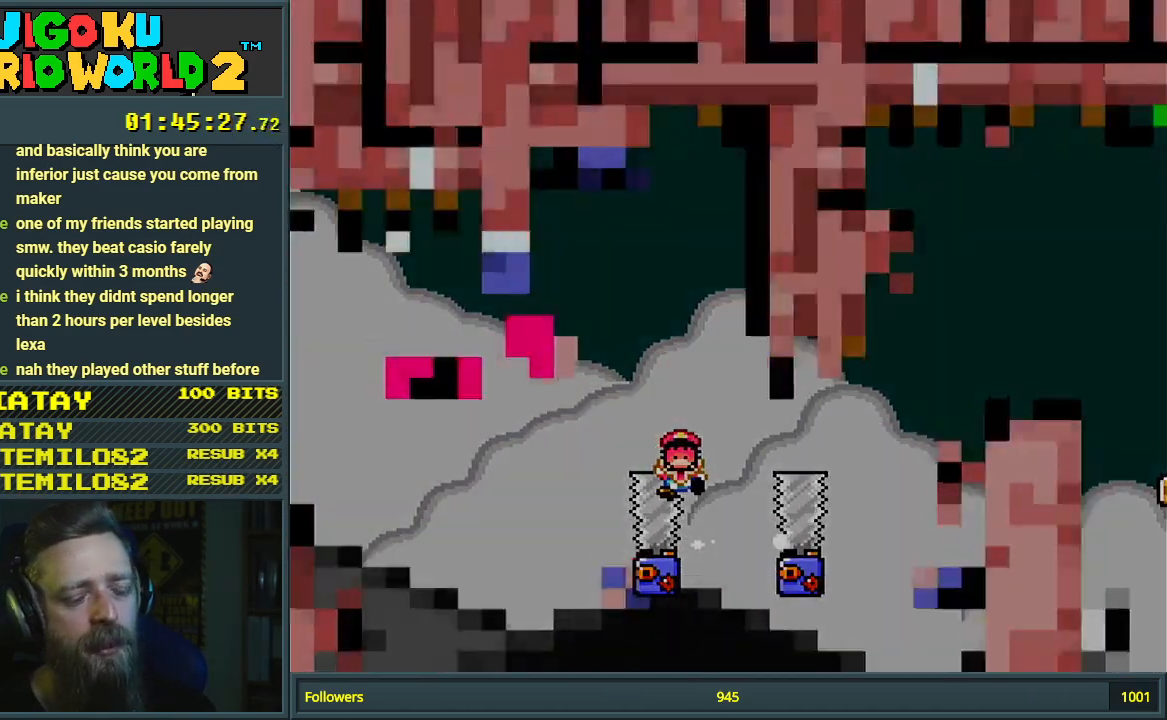
{"dt_ms": 500, "buttons": [], "events": [[67, "A", "up"], [133, "A", "down"], [250, "A", "up"]]}